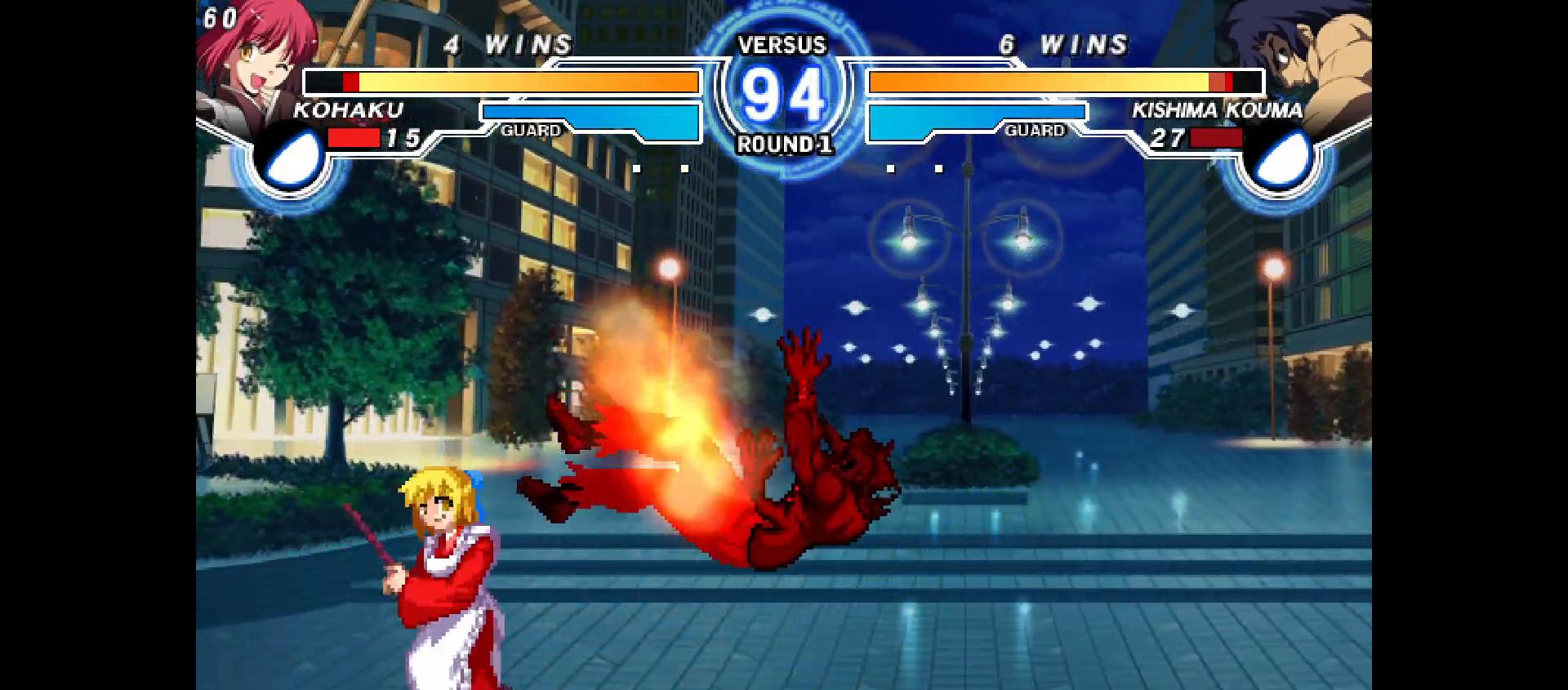
Gameplay with a controller (PlayStation layout); each line is a JSON object with the inputs held at the frame after it. "events" lists button and stick changes between this image and that frame as [ms after this image, input, new state], when the widget could be followed in between. Not read: HOME L3 R3 SELECT START TOUCHPAD.
{"buttons": [], "events": [[17, "DPAD_RIGHT", "down"], [217, "DPAD_UP", "down"], [350, "DPAD_UP", "up"], [417, "DPAD_RIGHT", "up"]]}
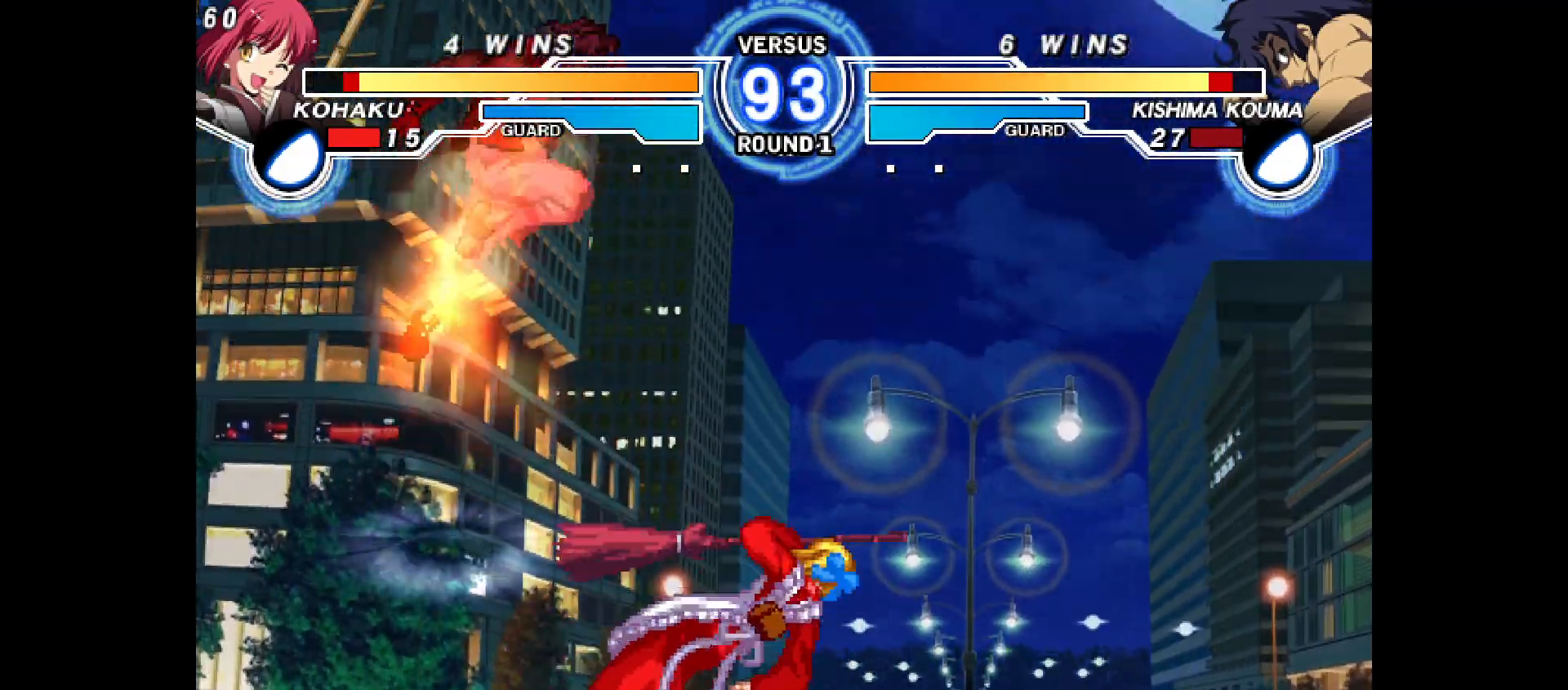
{"buttons": ["DPAD_LEFT"], "events": [[33, "CIRCLE", "down"], [133, "CIRCLE", "up"], [150, "DPAD_UP", "down"], [250, "DPAD_UP", "up"], [317, "DPAD_LEFT", "down"], [400, "DPAD_LEFT", "up"], [467, "DPAD_LEFT", "down"]]}
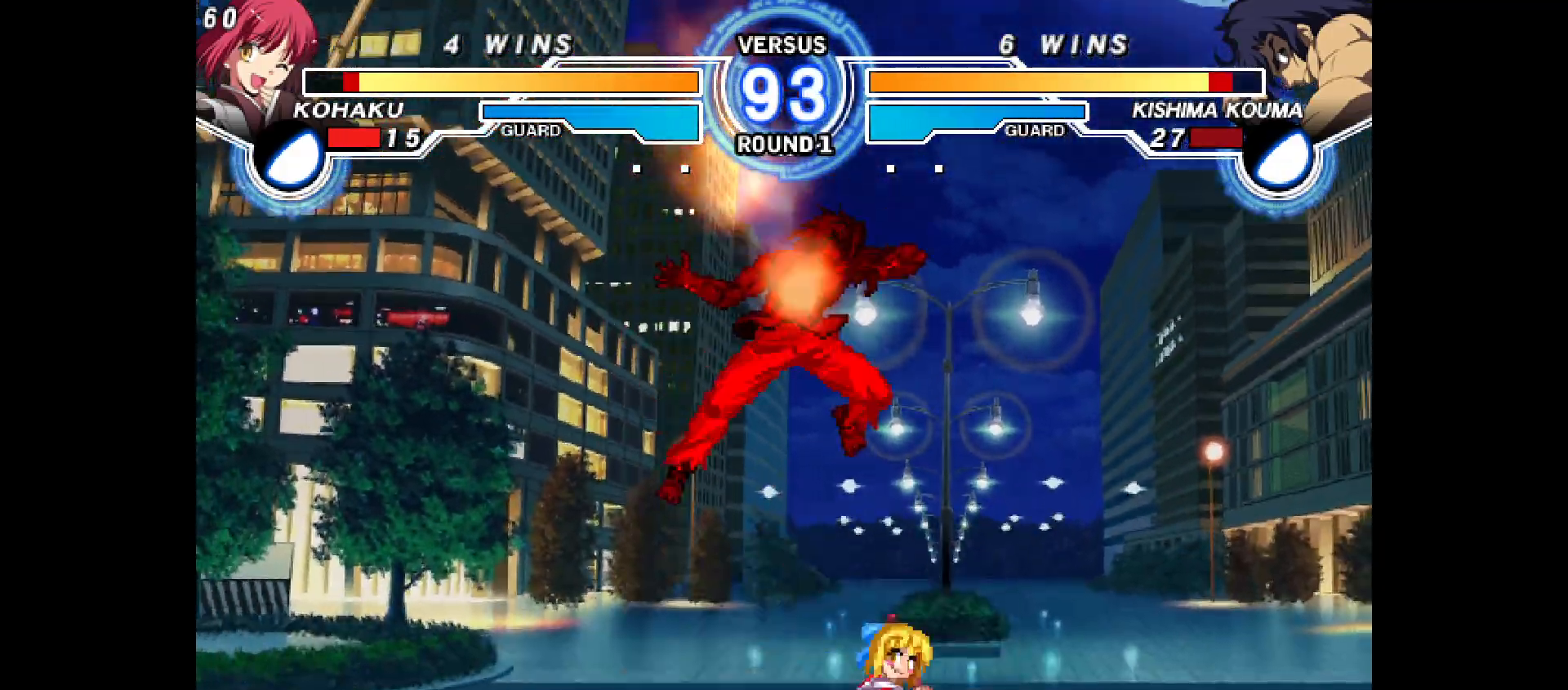
{"buttons": ["R1", "DPAD_DOWN", "DPAD_RIGHT"], "events": [[233, "DPAD_DOWN", "down"], [300, "CROSS", "down"], [333, "CROSS", "up"], [367, "DPAD_LEFT", "up"], [367, "DPAD_RIGHT", "down"], [433, "R1", "down"]]}
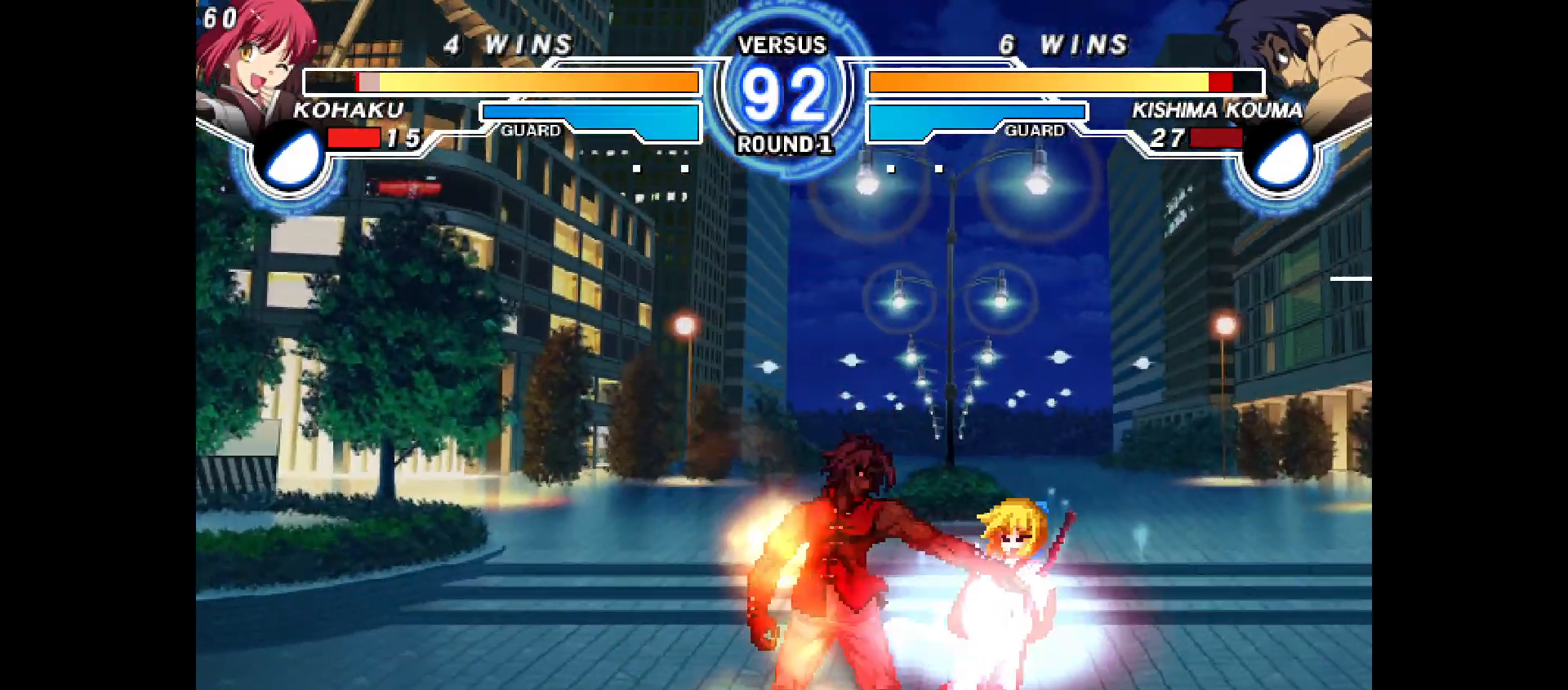
{"buttons": ["DPAD_DOWN", "DPAD_RIGHT"], "events": [[267, "R1", "up"]]}
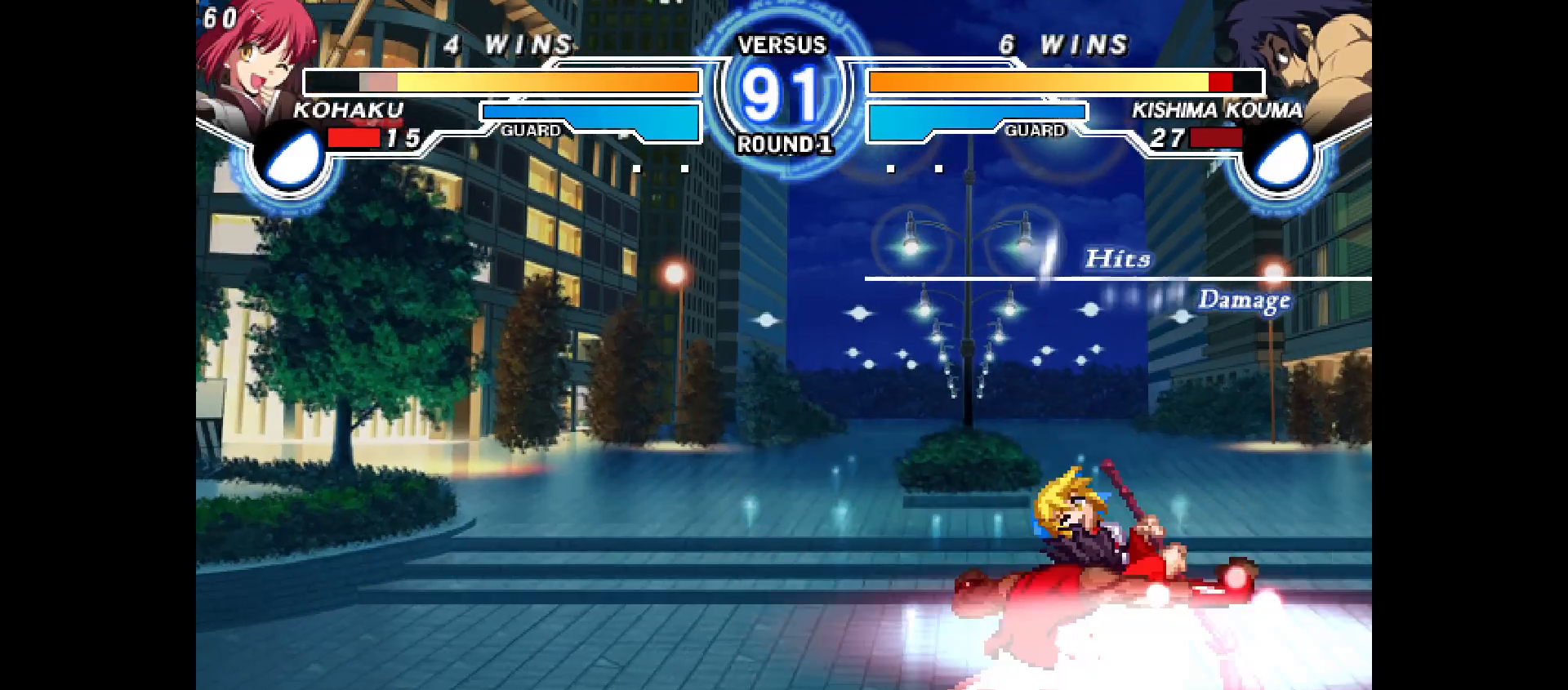
{"buttons": ["TRIANGLE", "DPAD_DOWN", "DPAD_RIGHT"], "events": [[200, "CIRCLE", "down"], [200, "CROSS", "down"], [417, "CROSS", "up"], [433, "CIRCLE", "up"], [433, "TRIANGLE", "down"]]}
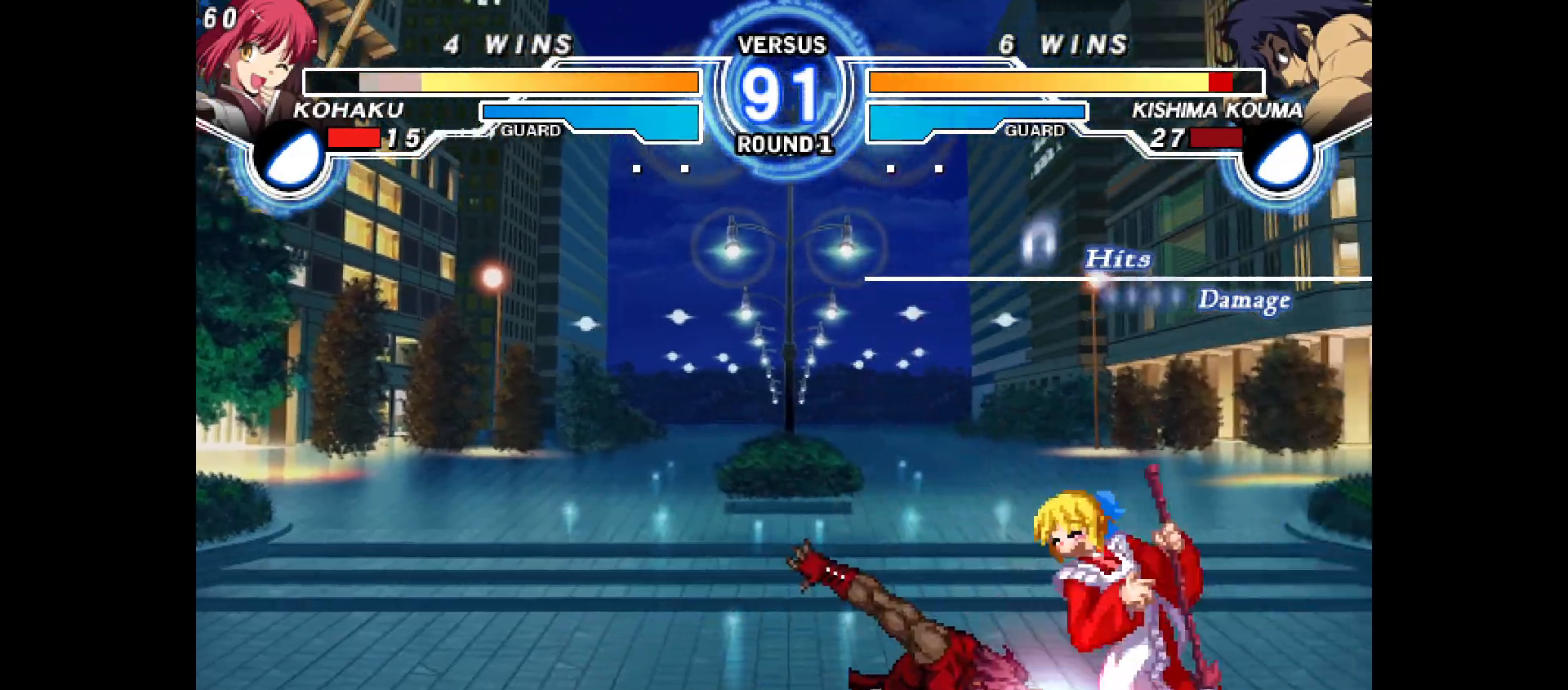
{"buttons": ["CIRCLE", "DPAD_DOWN", "DPAD_RIGHT"], "events": [[17, "CIRCLE", "down"], [17, "CROSS", "down"], [67, "TRIANGLE", "up"], [133, "DPAD_UP", "down"], [150, "DPAD_UP", "up"], [183, "CROSS", "up"], [200, "CIRCLE", "up"], [317, "CIRCLE", "down"], [317, "CROSS", "down"], [483, "CROSS", "up"]]}
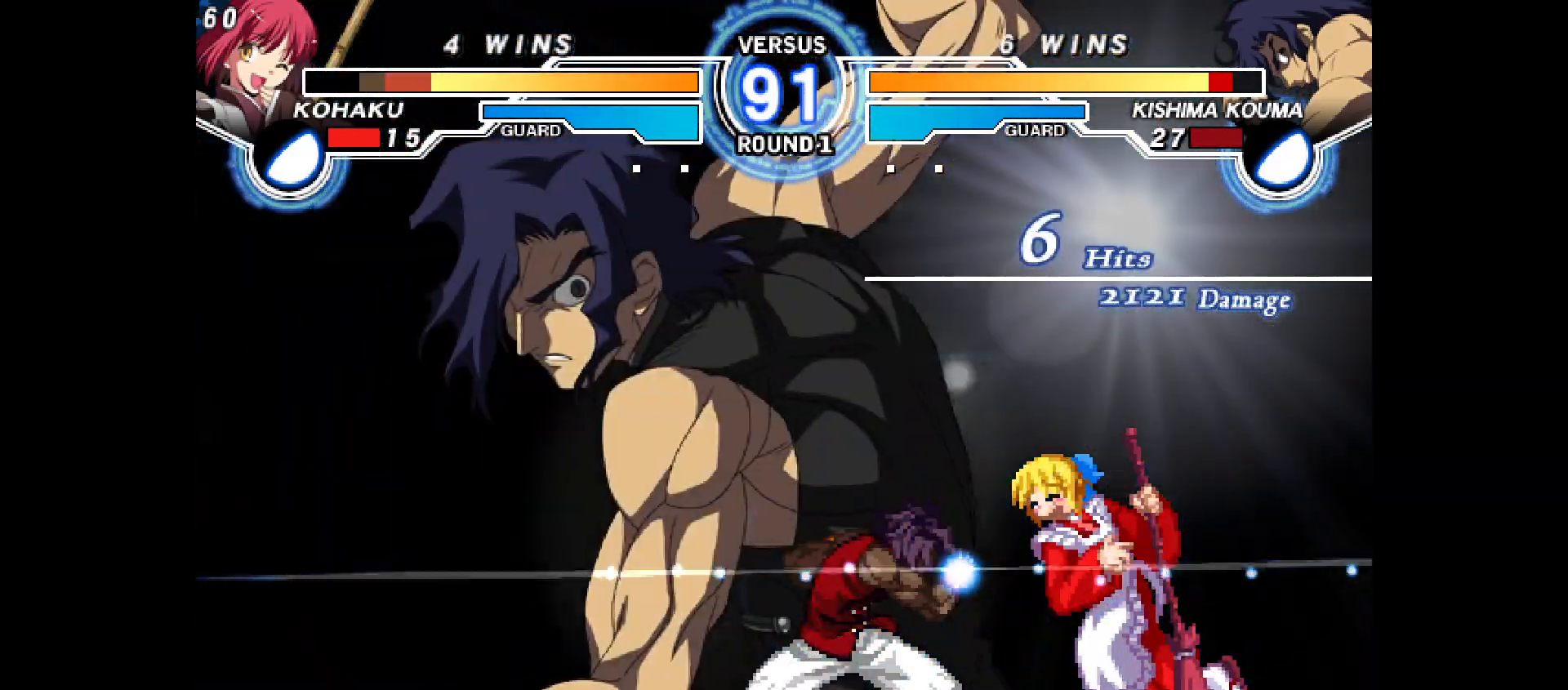
{"buttons": ["CROSS", "CIRCLE", "DPAD_LEFT"]}
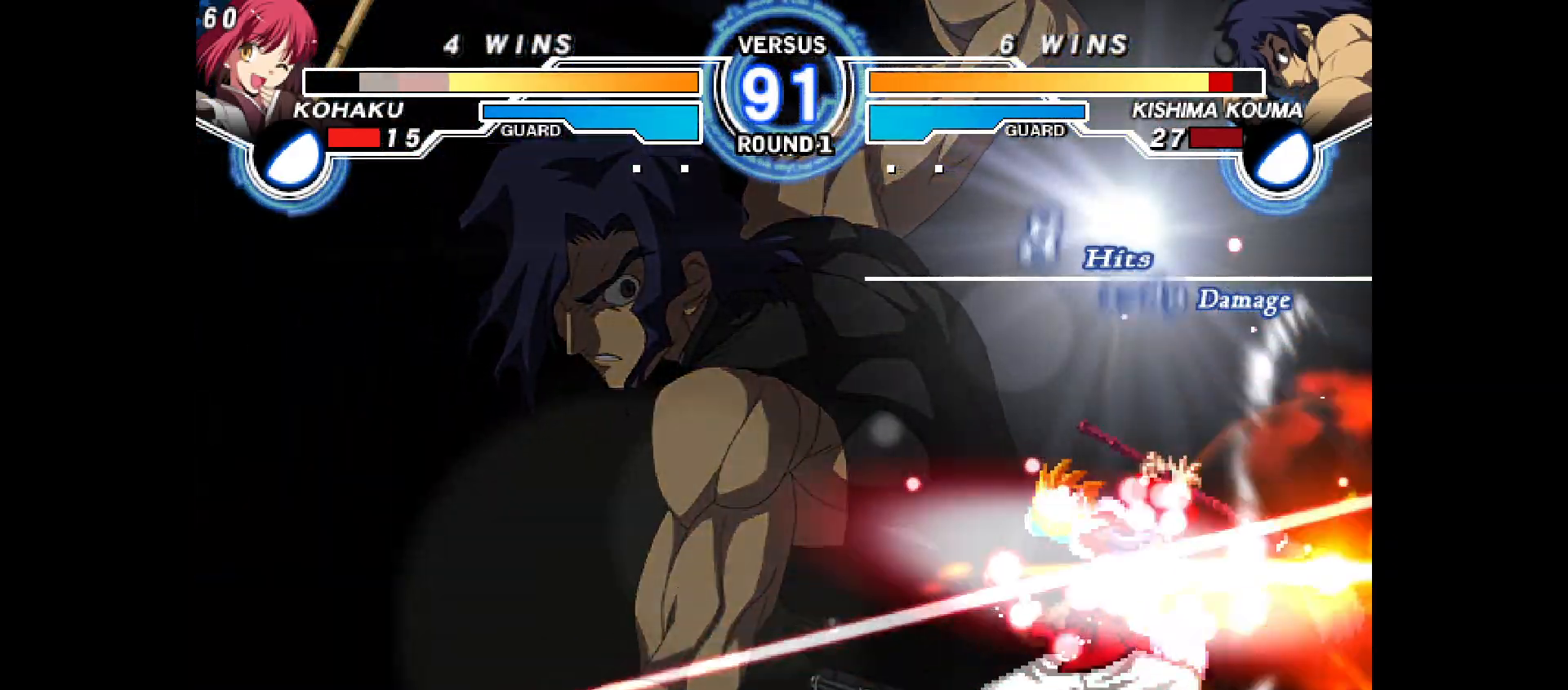
{"buttons": [], "events": [[100, "DPAD_LEFT", "up"], [150, "DPAD_LEFT", "down"], [300, "DPAD_LEFT", "up"], [317, "CIRCLE", "up"], [317, "CROSS", "up"]]}
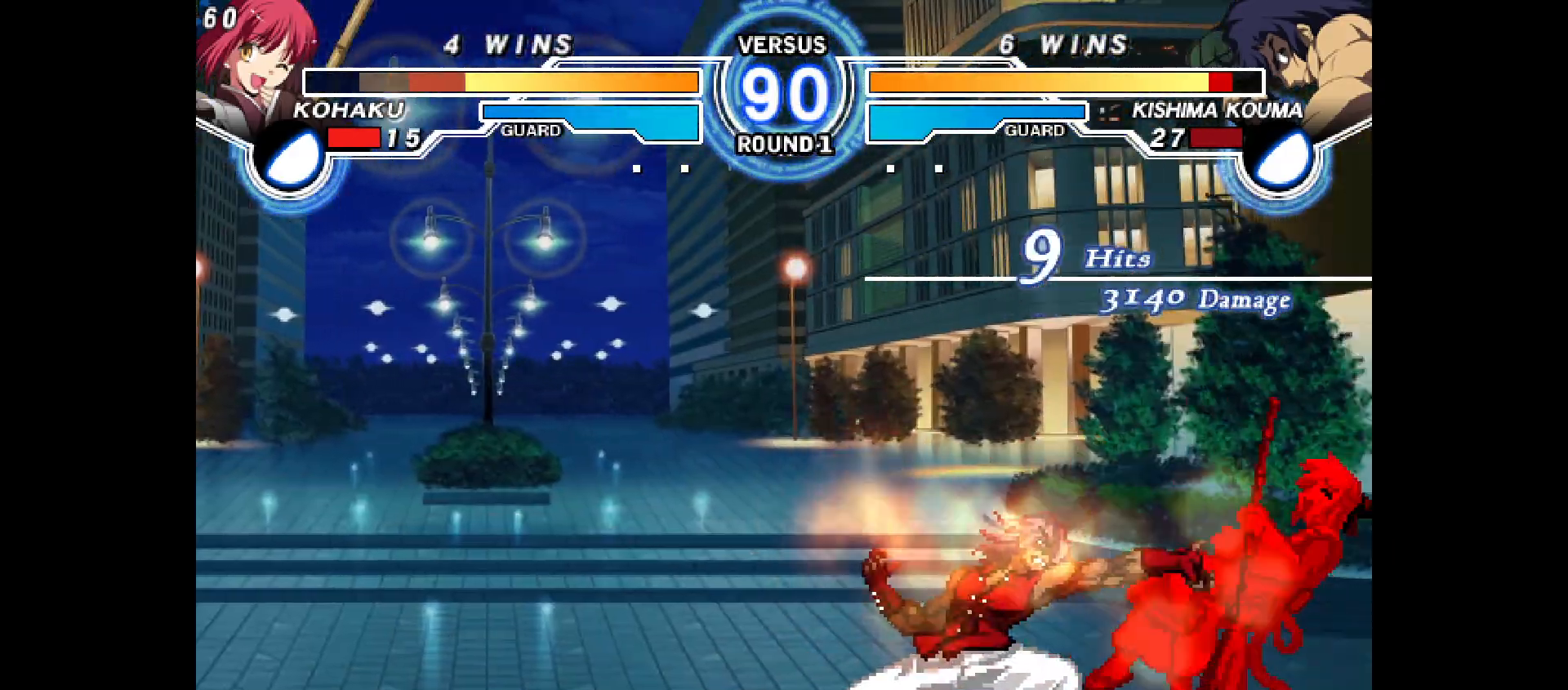
{"buttons": [], "events": [[50, "DPAD_UP", "down"], [100, "DPAD_UP", "up"], [167, "DPAD_UP", "down"], [233, "DPAD_DOWN", "down"], [233, "DPAD_UP", "up"], [250, "DPAD_DOWN", "up"]]}
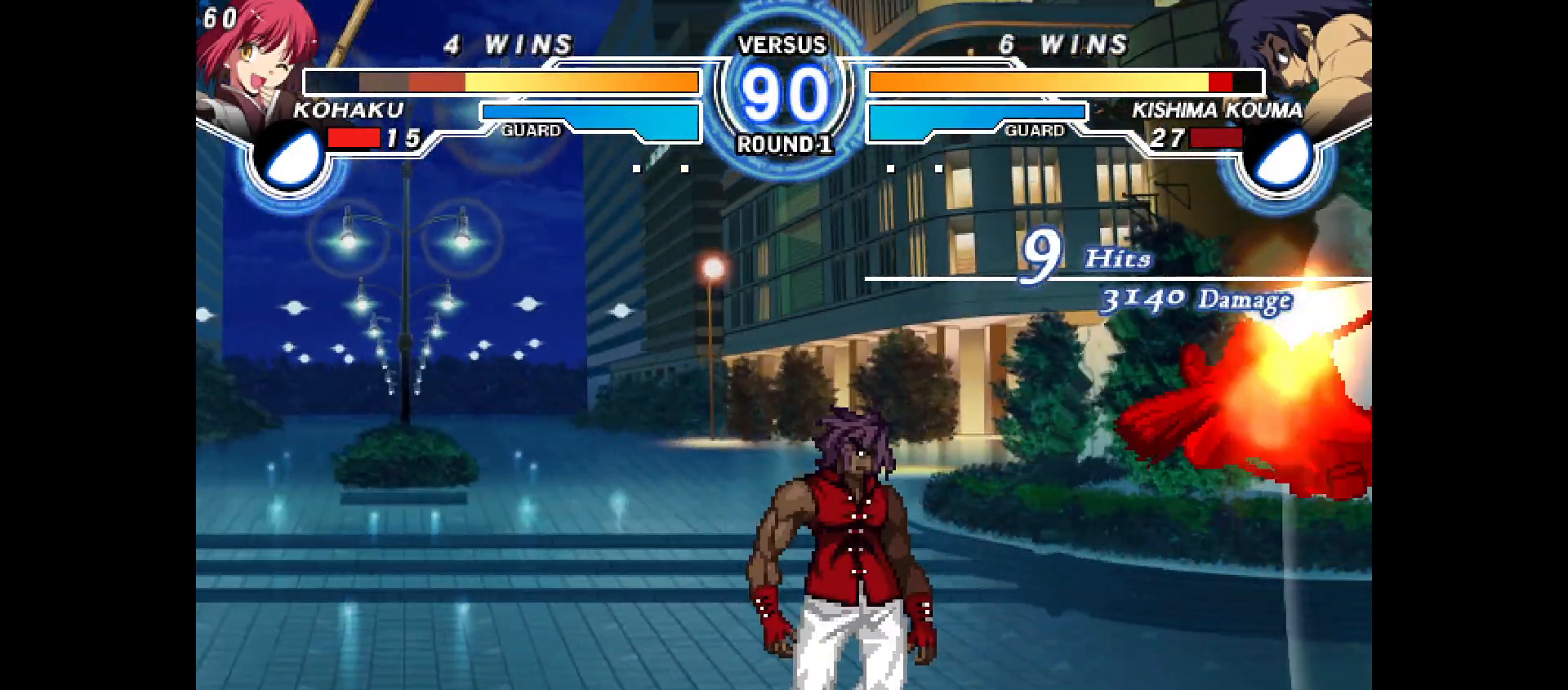
{"buttons": [], "events": [[117, "CIRCLE", "down"], [117, "CROSS", "down"], [133, "DPAD_LEFT", "down"], [333, "CIRCLE", "up"], [333, "CROSS", "up"], [333, "DPAD_LEFT", "up"]]}
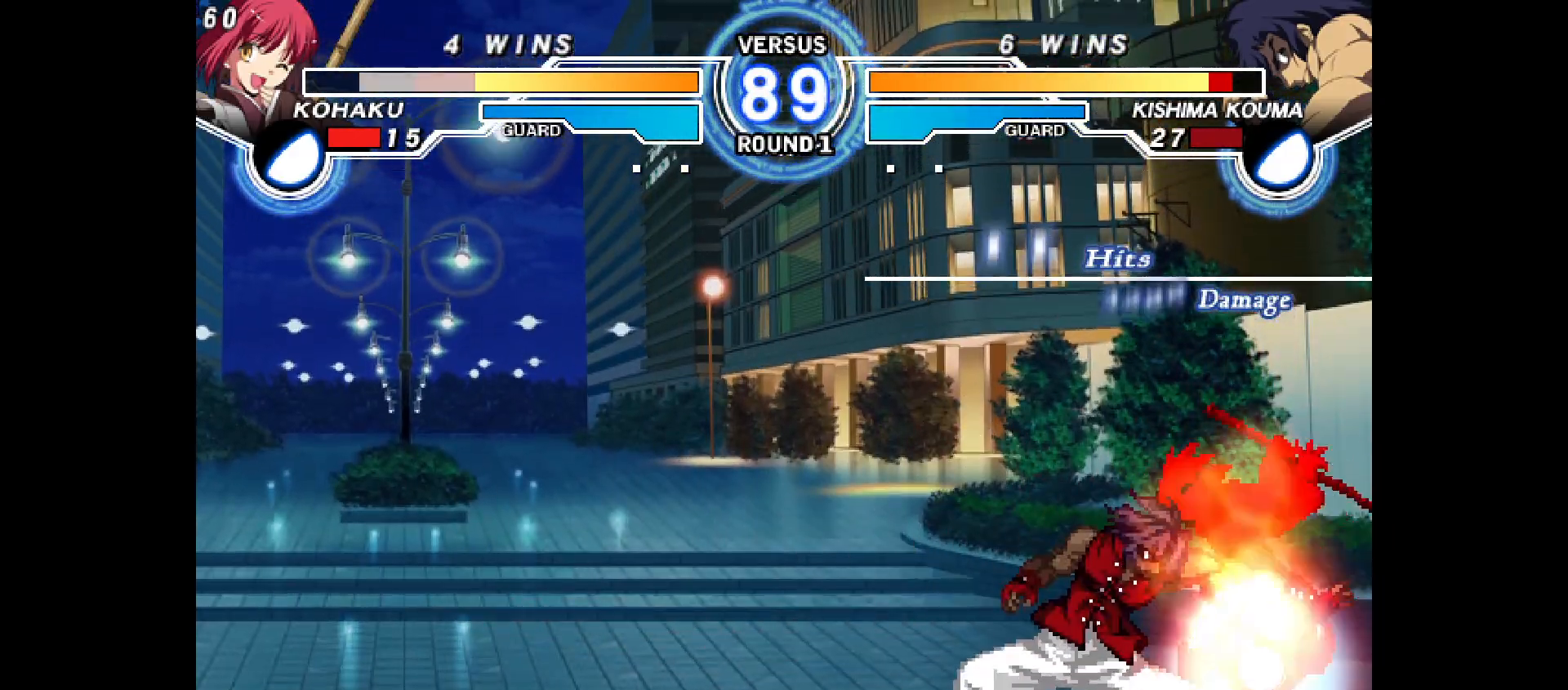
{"buttons": ["CROSS", "CIRCLE", "DPAD_LEFT"], "events": [[50, "CIRCLE", "down"], [67, "CROSS", "down"], [67, "DPAD_LEFT", "down"], [250, "DPAD_LEFT", "up"], [267, "CROSS", "up"], [283, "CIRCLE", "up"], [367, "CIRCLE", "down"], [367, "CROSS", "down"], [367, "DPAD_LEFT", "down"]]}
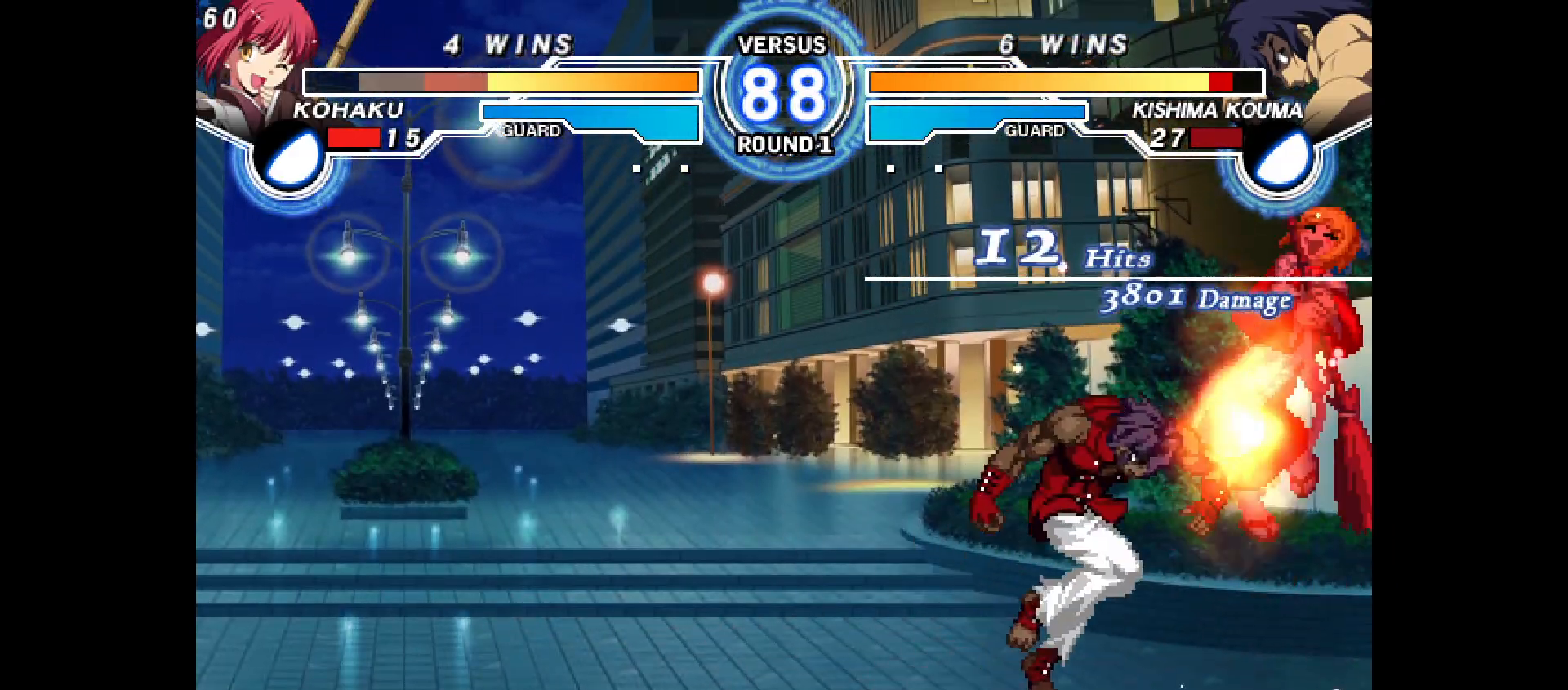
{"buttons": [], "events": [[67, "CROSS", "up"], [83, "CIRCLE", "up"], [100, "DPAD_LEFT", "up"], [200, "DPAD_LEFT", "down"], [217, "CIRCLE", "down"], [217, "CROSS", "down"], [417, "DPAD_LEFT", "up"], [433, "CROSS", "up"], [450, "CIRCLE", "up"]]}
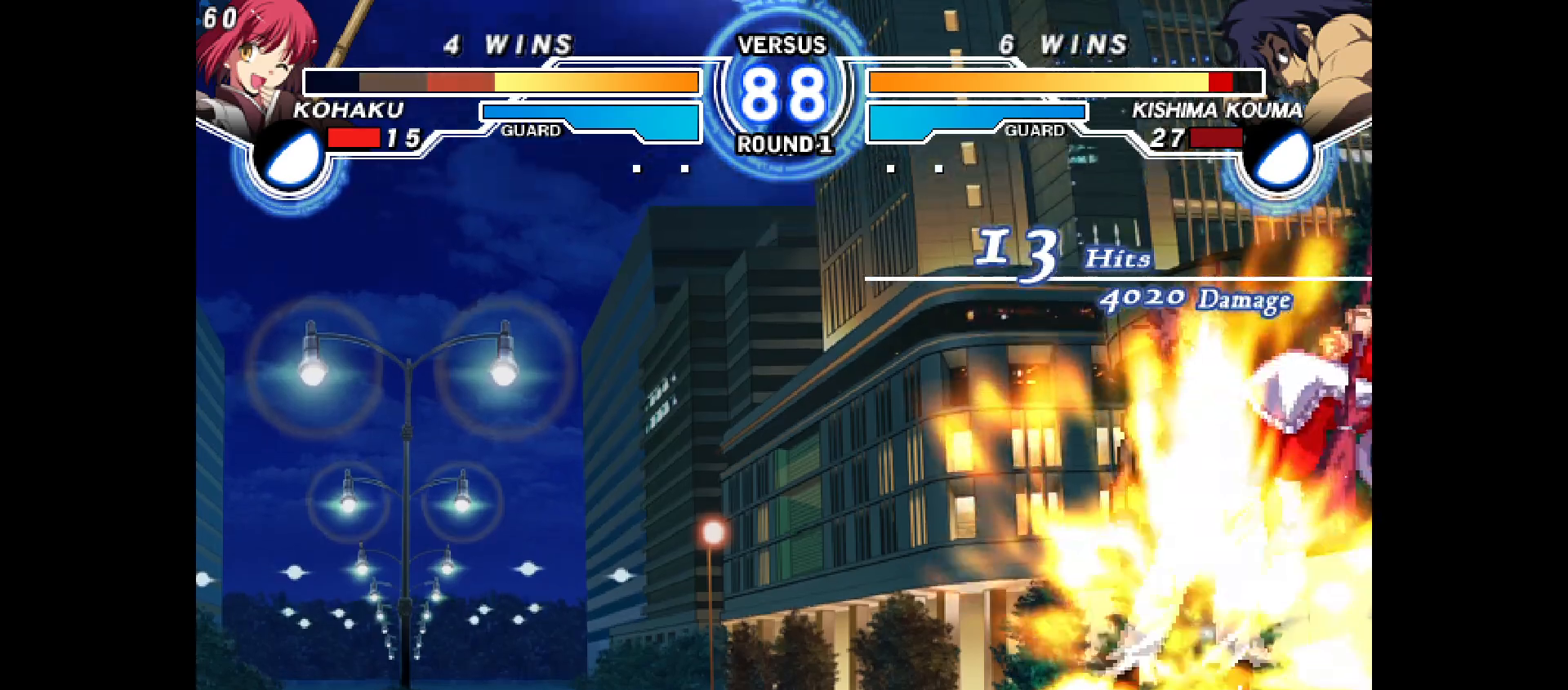
{"buttons": ["CROSS", "CIRCLE", "DPAD_RIGHT"]}
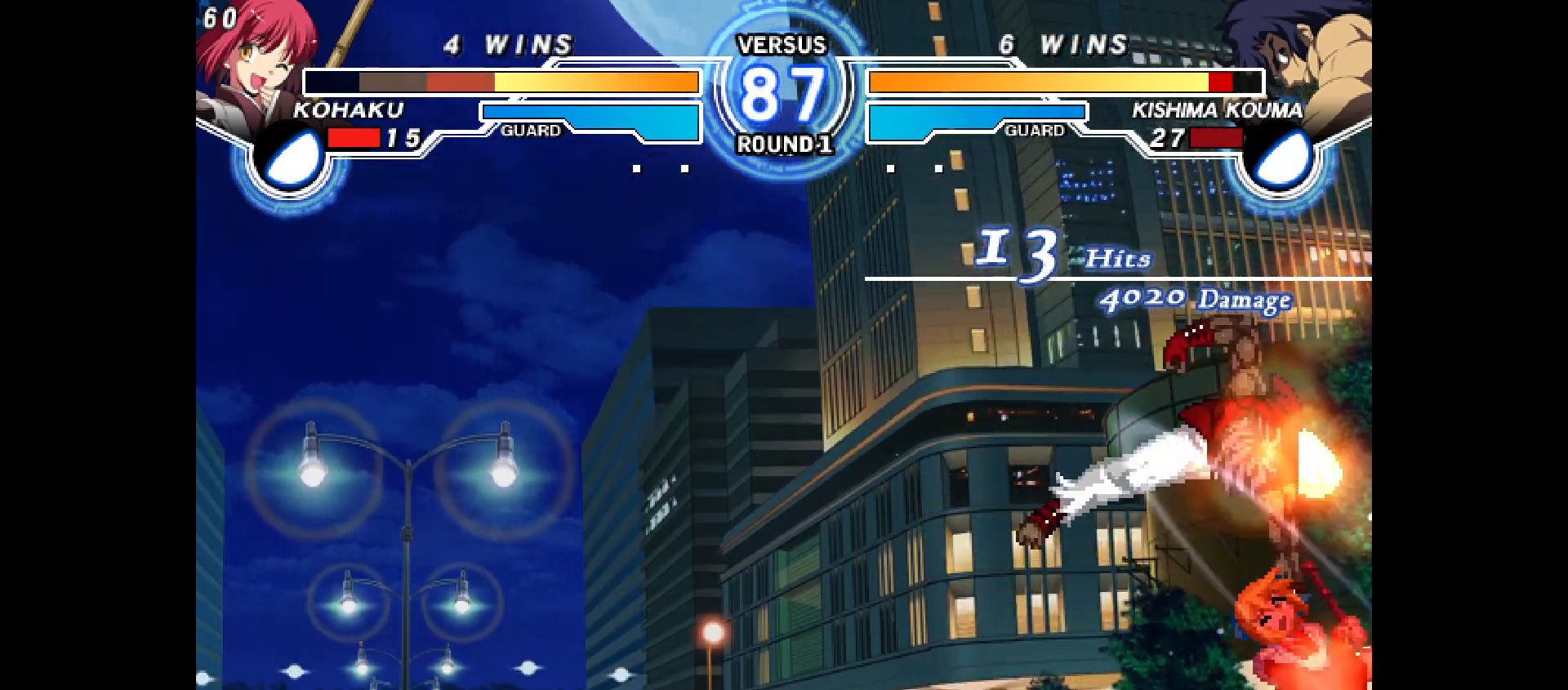
{"buttons": ["DPAD_RIGHT"], "events": [[333, "CROSS", "up"], [350, "CIRCLE", "up"]]}
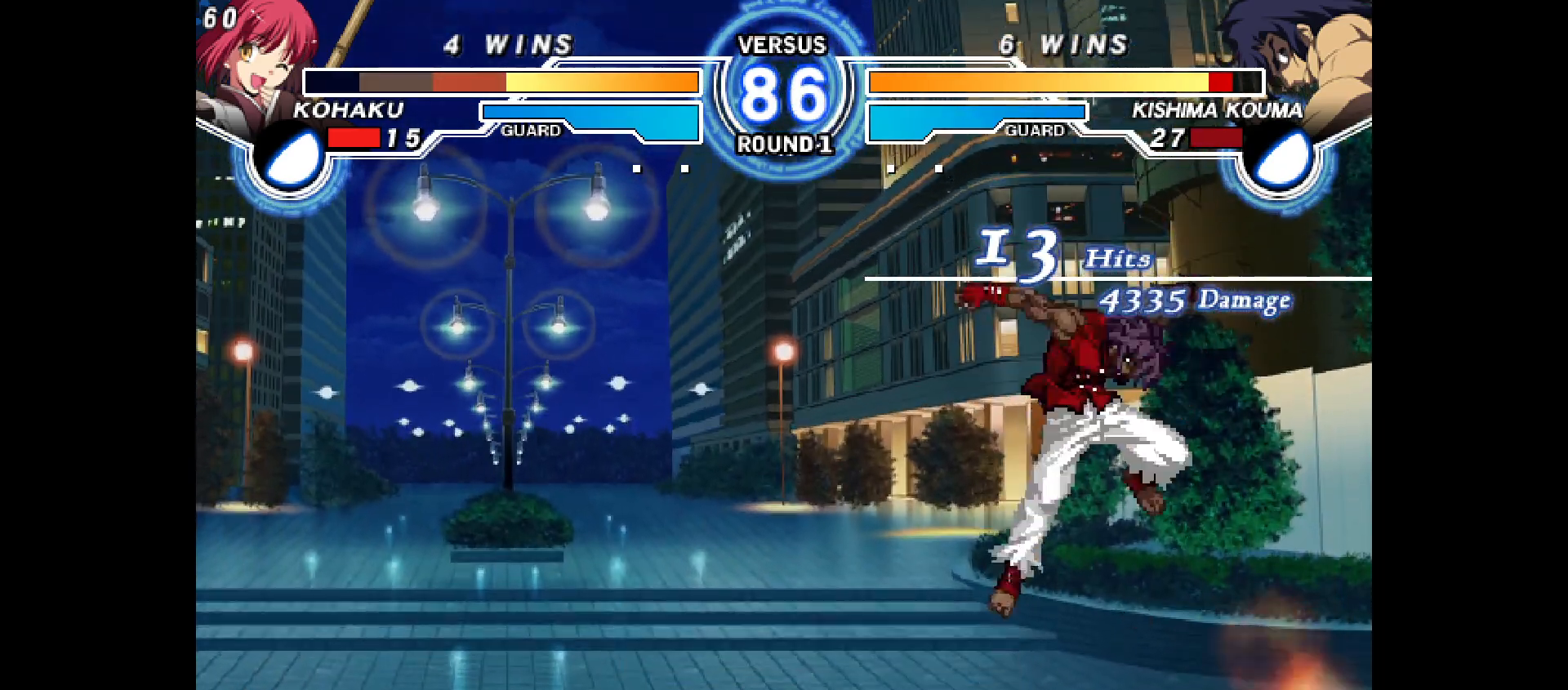
{"buttons": ["DPAD_DOWN", "DPAD_RIGHT"], "events": [[117, "DPAD_DOWN", "down"]]}
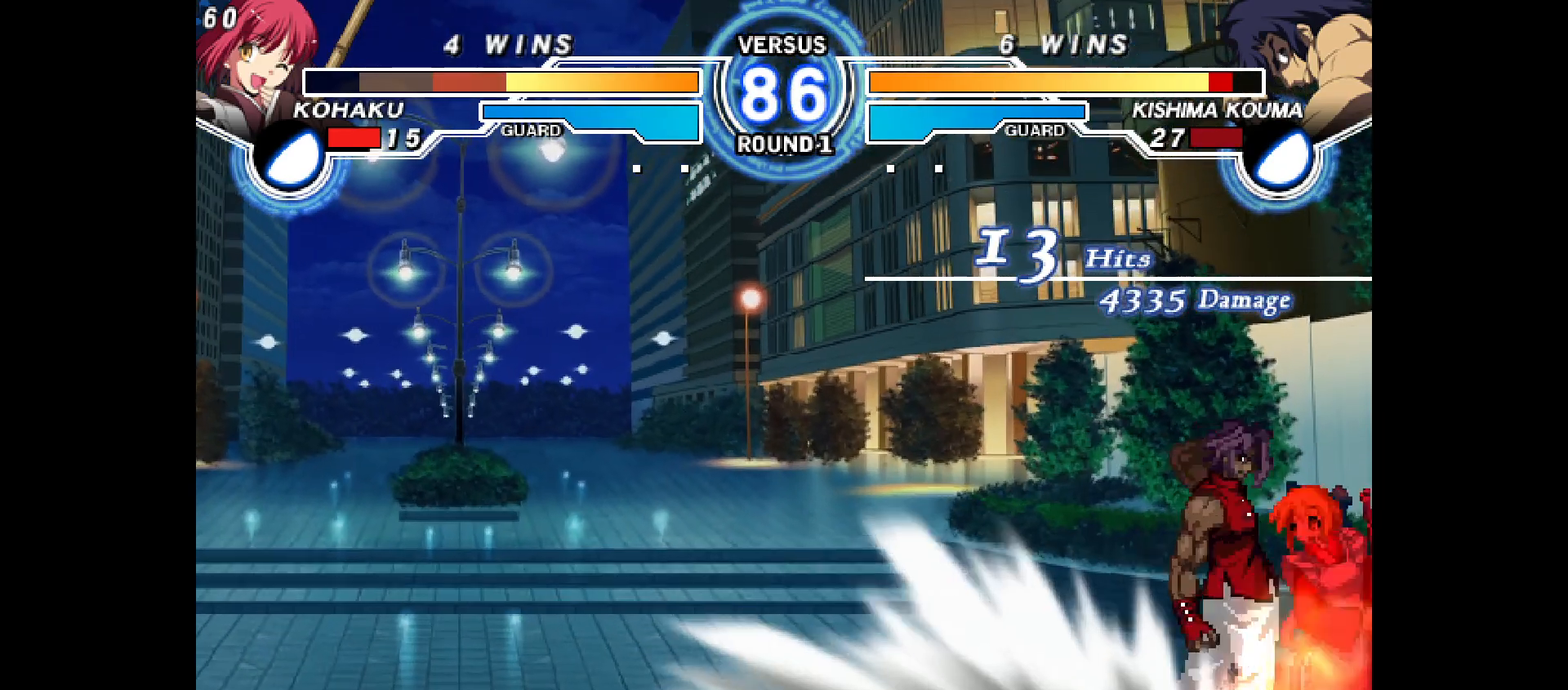
{"buttons": ["DPAD_DOWN", "DPAD_RIGHT"], "events": [[50, "DPAD_DOWN", "up"], [50, "DPAD_UP", "down"], [150, "DPAD_DOWN", "down"], [150, "DPAD_UP", "up"]]}
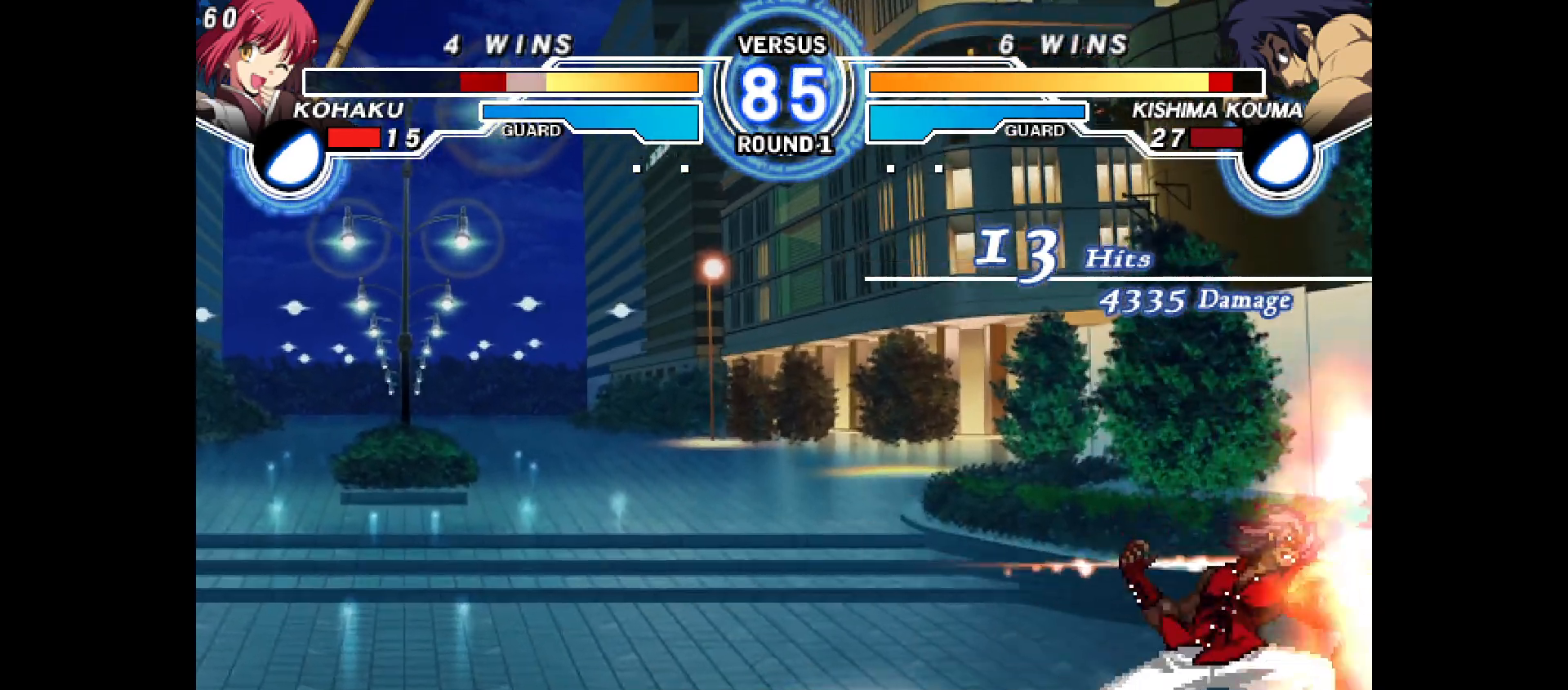
{"buttons": ["DPAD_DOWN", "DPAD_RIGHT"], "events": []}
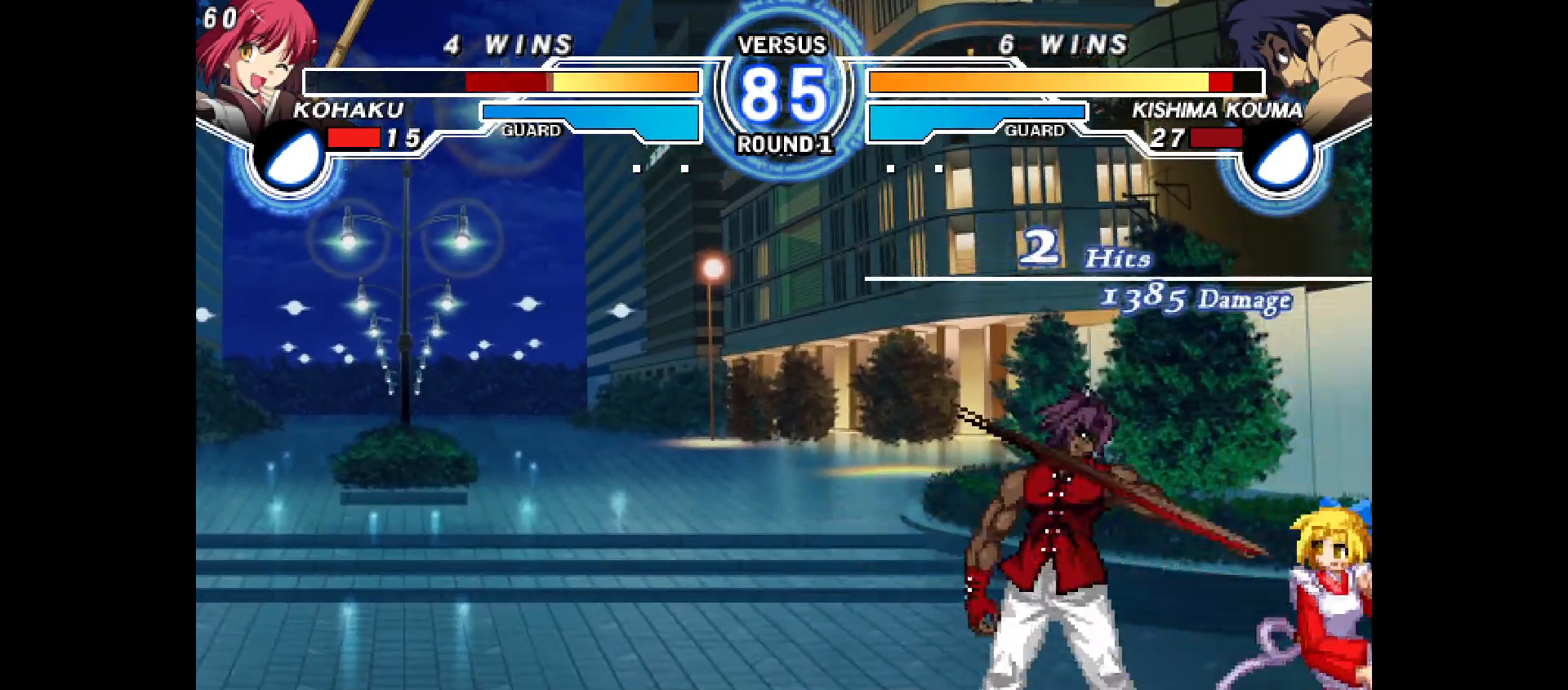
{"buttons": ["DPAD_DOWN", "DPAD_RIGHT"], "events": [[267, "CROSS", "down"], [367, "CROSS", "up"]]}
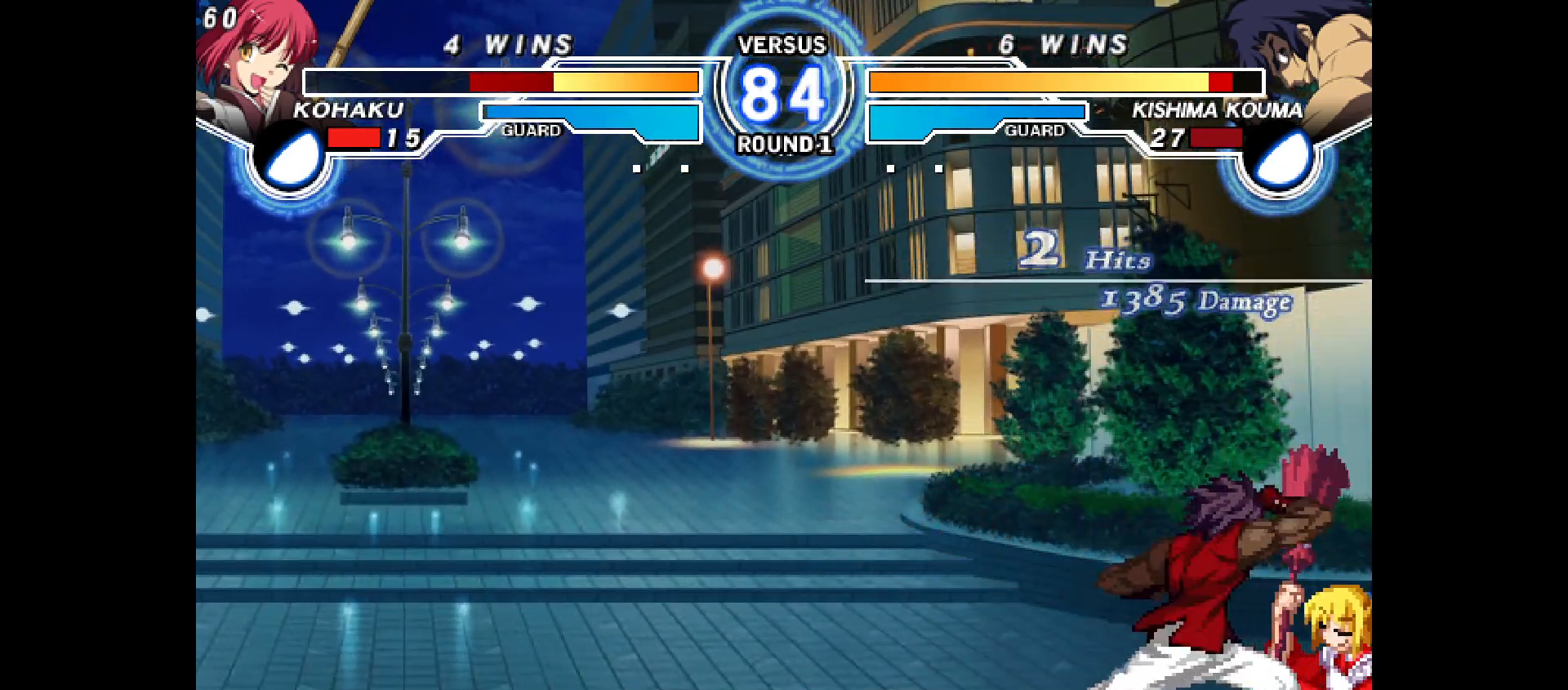
{"buttons": ["DPAD_DOWN", "DPAD_RIGHT"], "events": []}
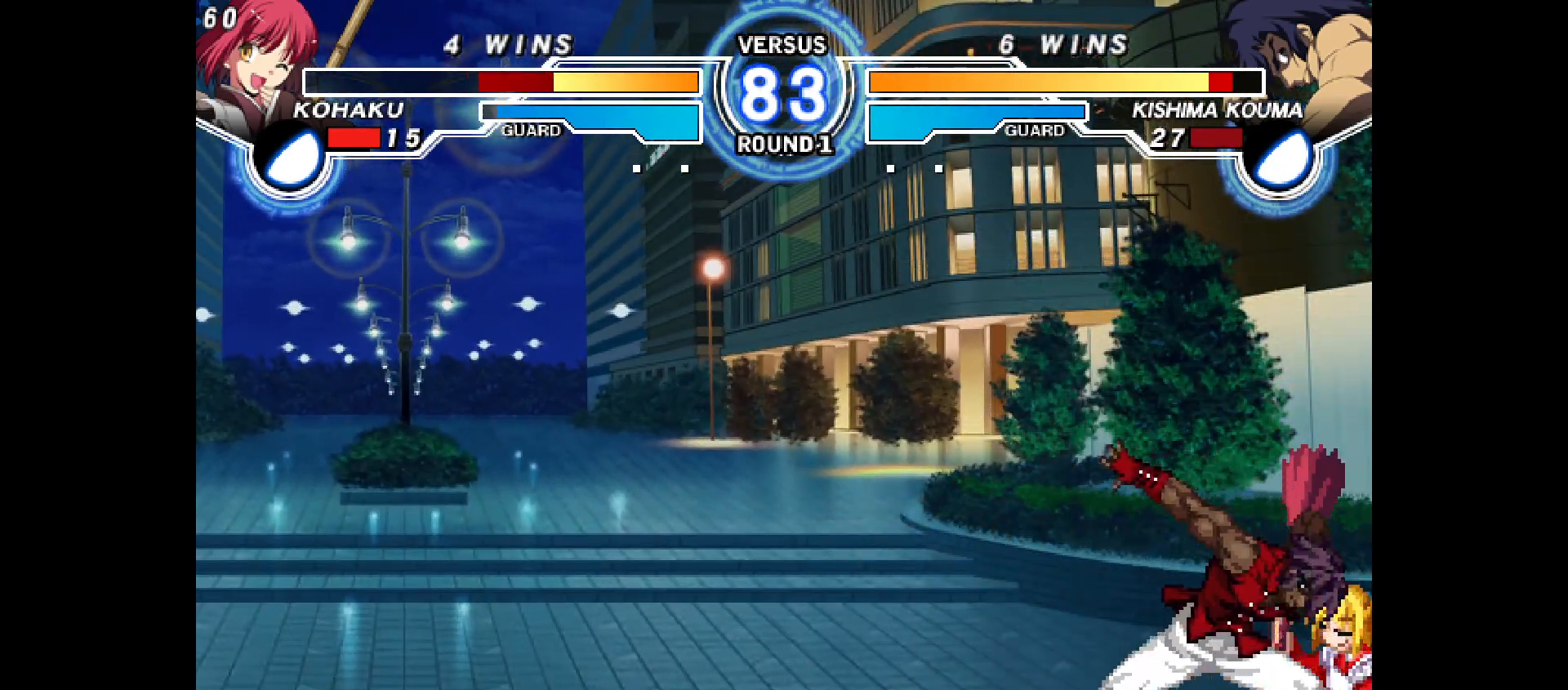
{"buttons": ["DPAD_DOWN", "DPAD_RIGHT"], "events": [[250, "TRIANGLE", "down"], [400, "TRIANGLE", "up"]]}
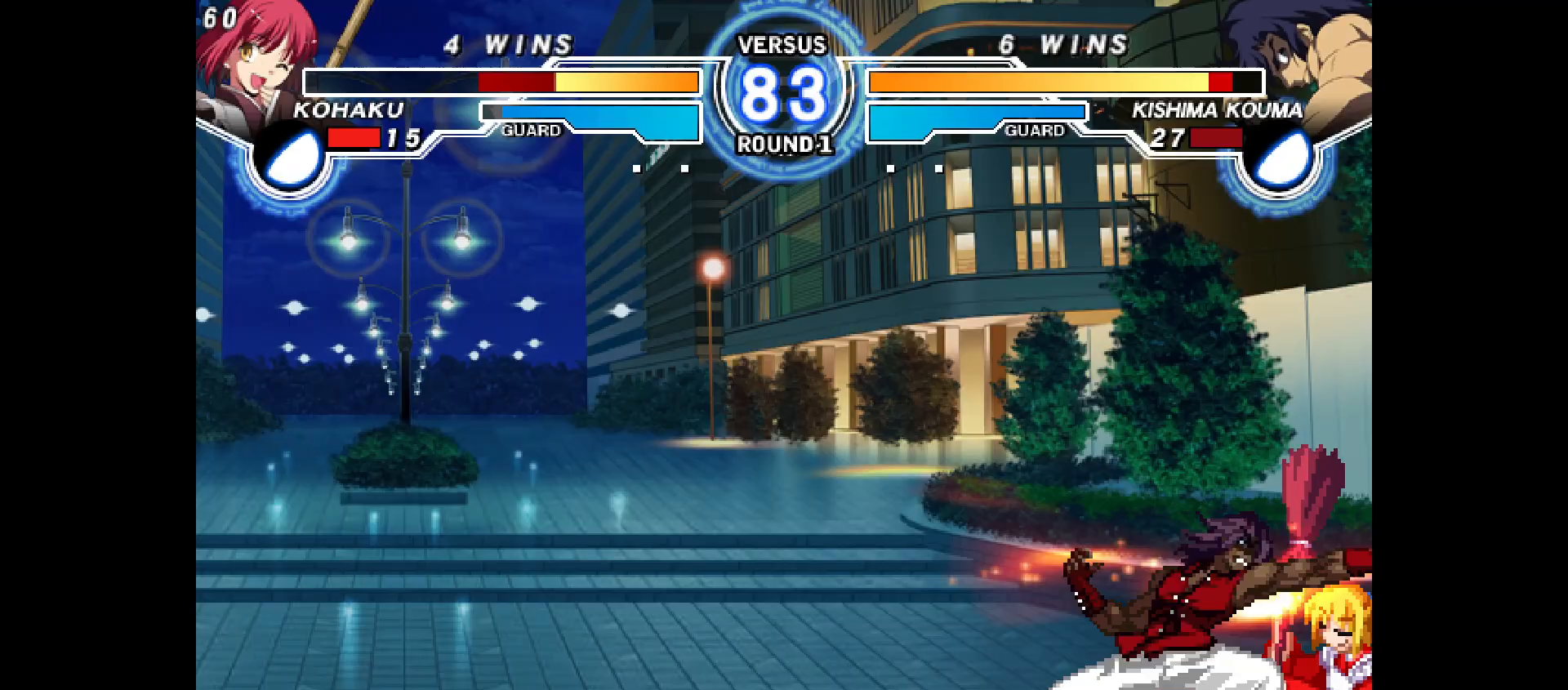
{"buttons": ["DPAD_DOWN", "DPAD_RIGHT"], "events": [[100, "DPAD_DOWN", "up"], [100, "DPAD_UP", "down"], [217, "DPAD_DOWN", "down"], [217, "DPAD_UP", "up"]]}
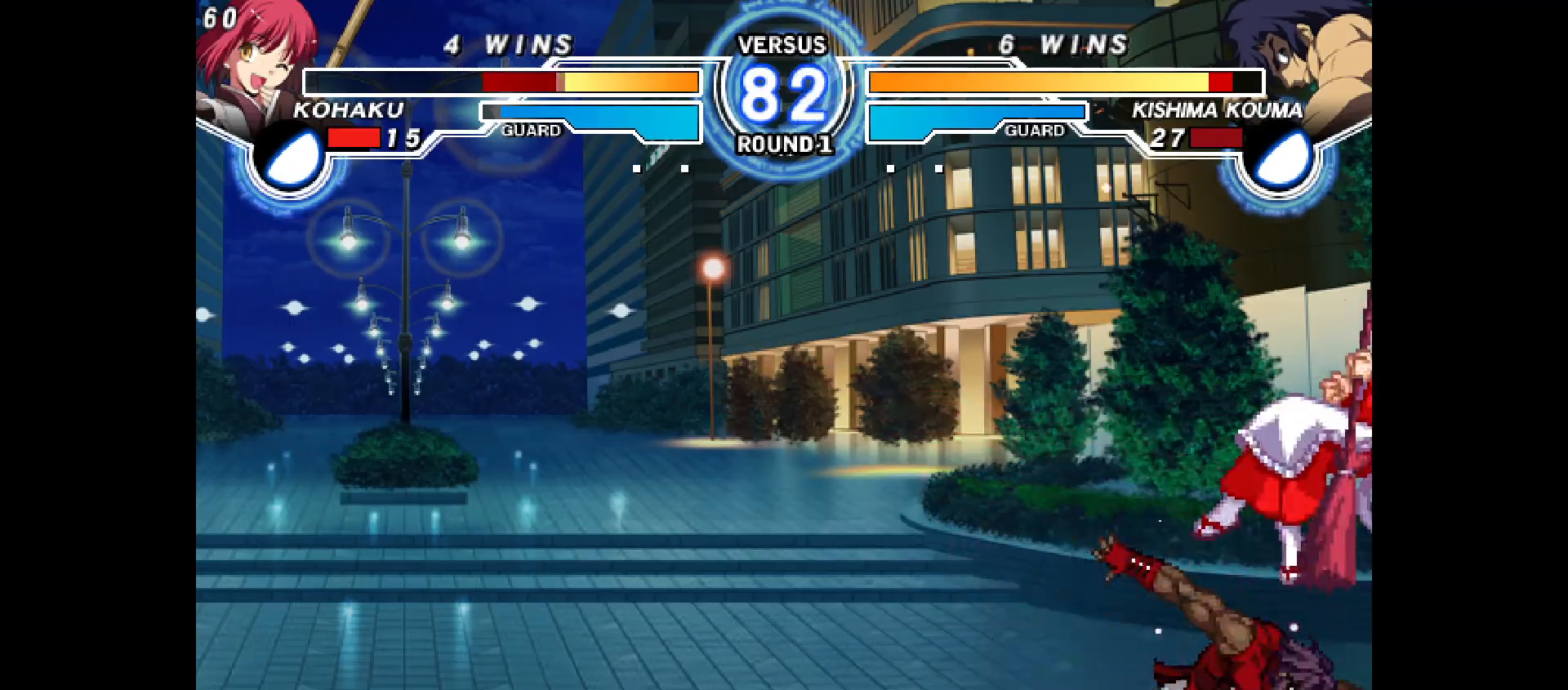
{"buttons": ["TRIANGLE", "DPAD_LEFT"], "events": [[33, "DPAD_DOWN", "up"], [50, "DPAD_RIGHT", "up"], [83, "DPAD_LEFT", "down"], [133, "CIRCLE", "down"], [133, "CROSS", "down"], [283, "CIRCLE", "up"], [283, "CROSS", "up"], [500, "TRIANGLE", "down"]]}
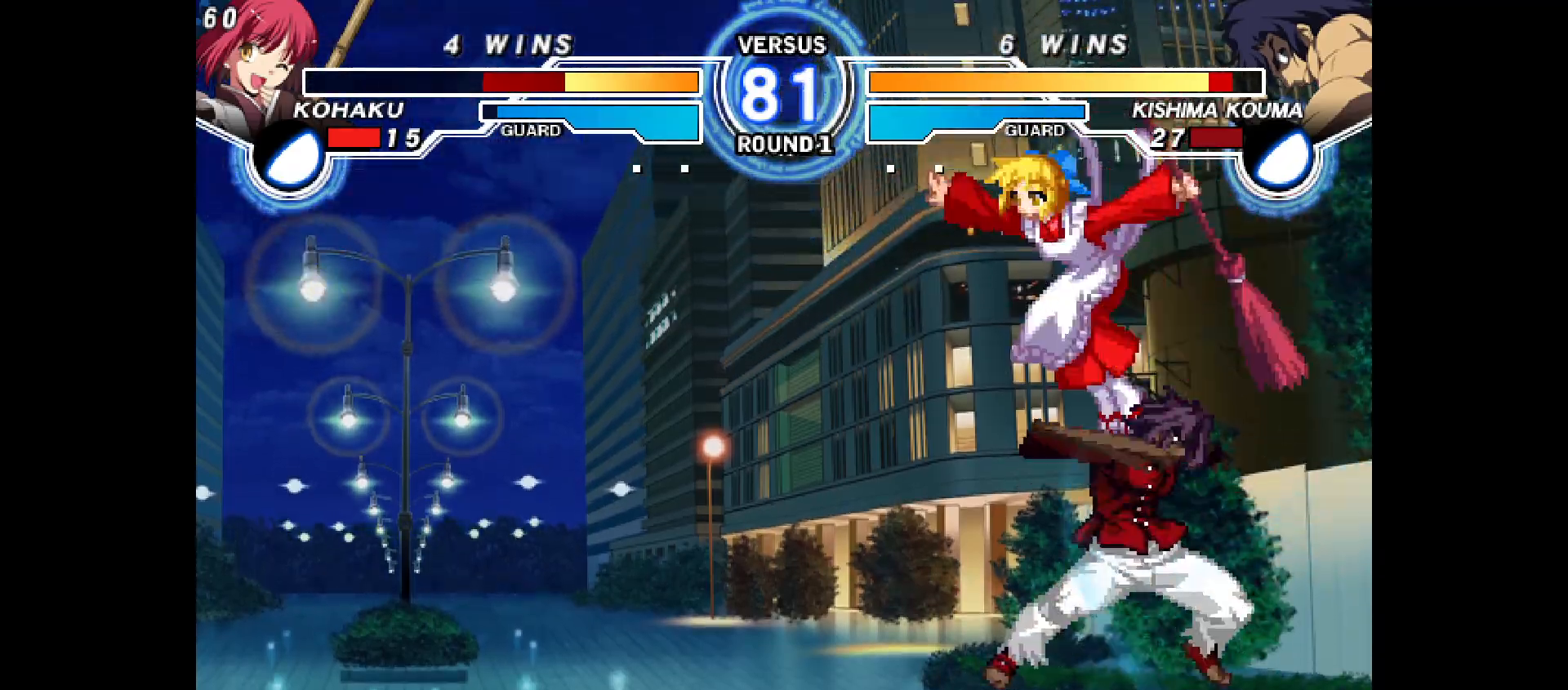
{"buttons": ["DPAD_LEFT"], "events": [[67, "TRIANGLE", "up"]]}
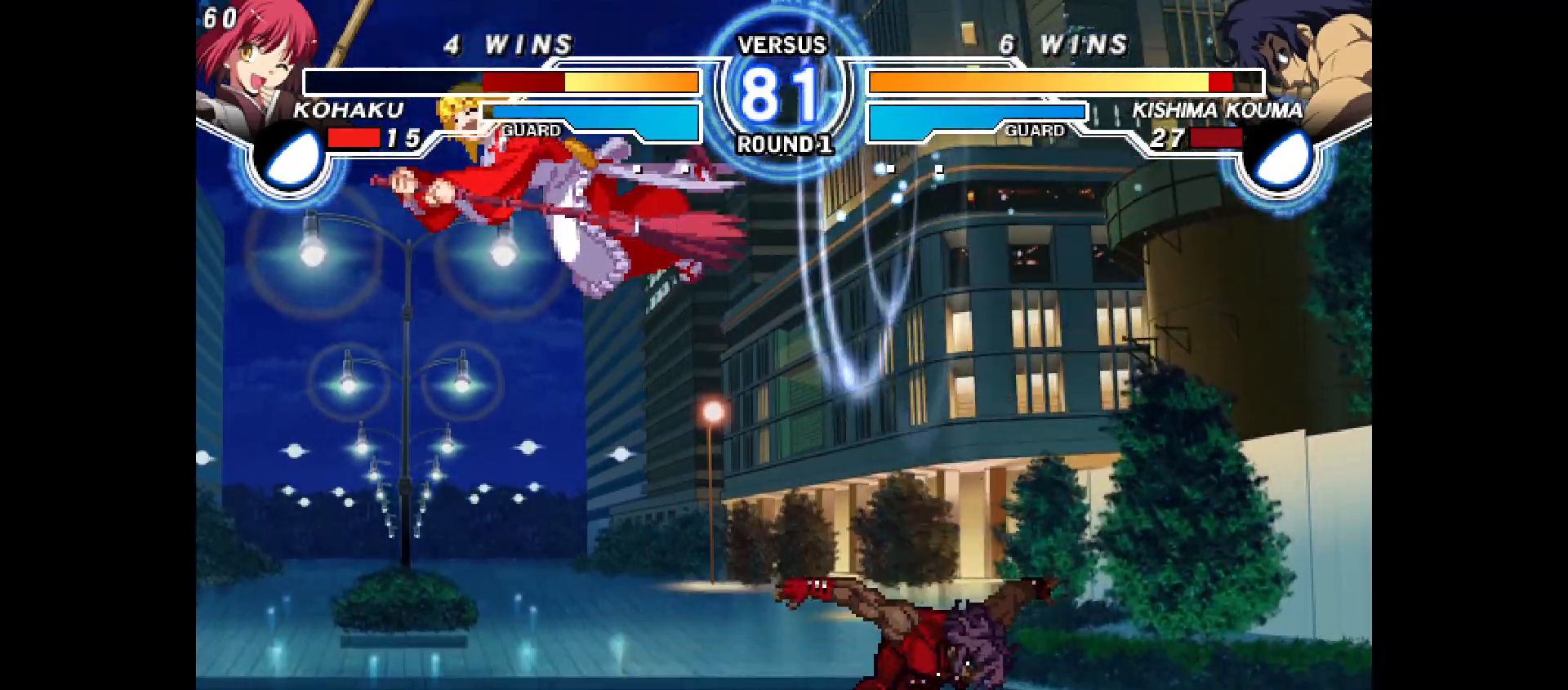
{"buttons": ["DPAD_RIGHT"], "events": [[83, "DPAD_LEFT", "up"], [333, "DPAD_UP", "down"], [417, "DPAD_RIGHT", "down"], [417, "TRIANGLE", "down"], [433, "DPAD_UP", "up"], [483, "TRIANGLE", "up"]]}